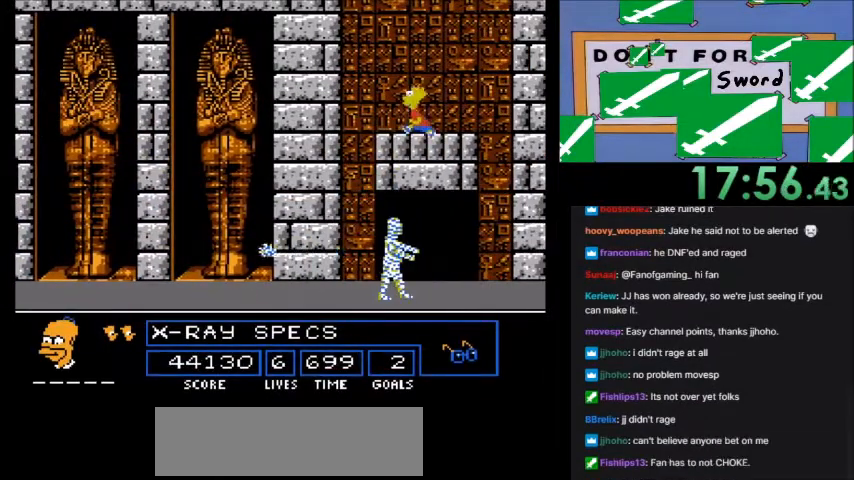
Gameplay with a controller (Nintendo layout); each line is a JSON object with the inputs held at the frame after it. "events" lists button and stick changes between this image and that frame as [ms after this image, input, new state], when the widget could be followed in between. Not read: L3 R3.
{"buttons": []}
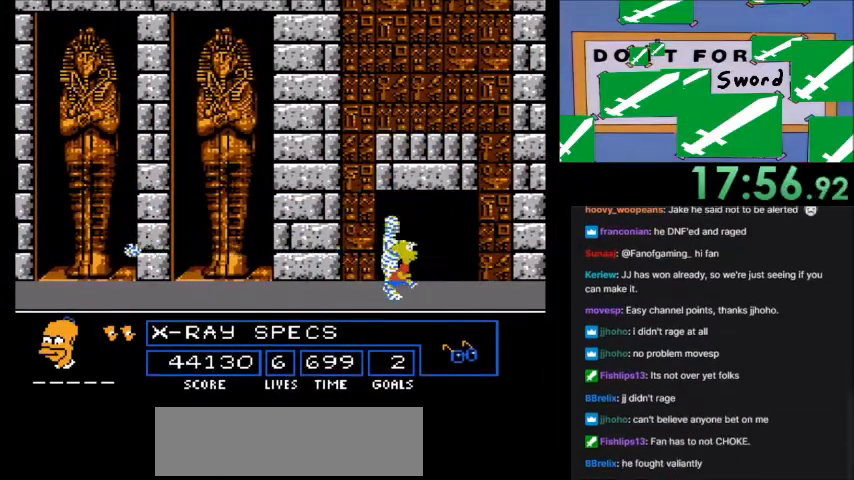
{"buttons": []}
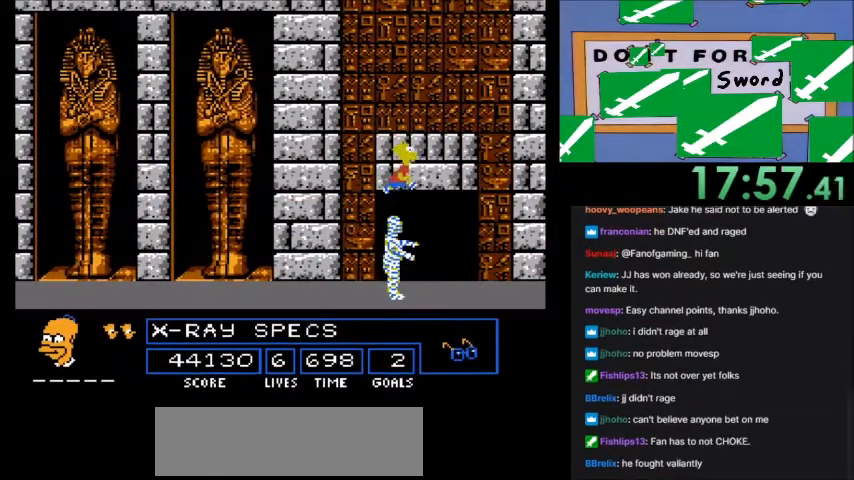
{"buttons": [], "events": []}
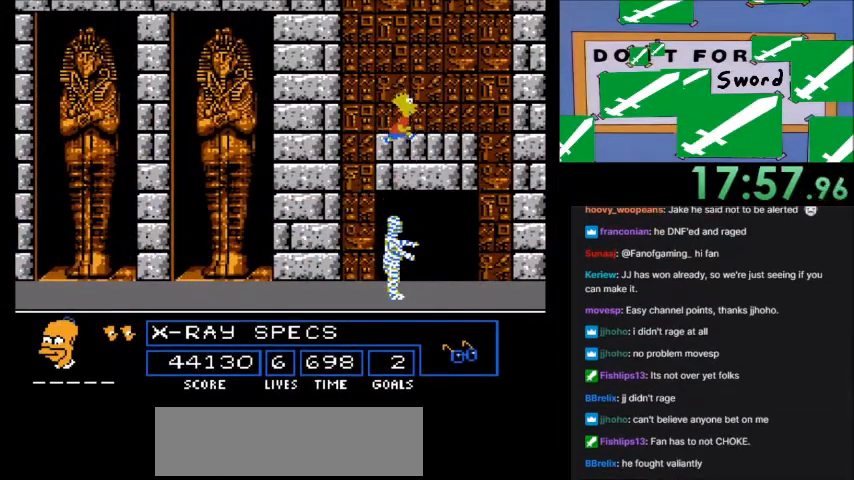
{"buttons": ["A"], "events": [[467, "A", "down"]]}
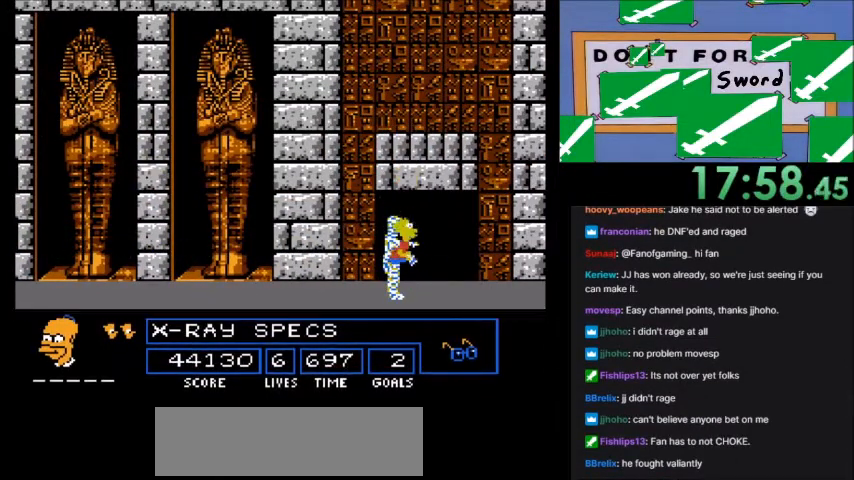
{"buttons": [], "events": [[433, "A", "up"]]}
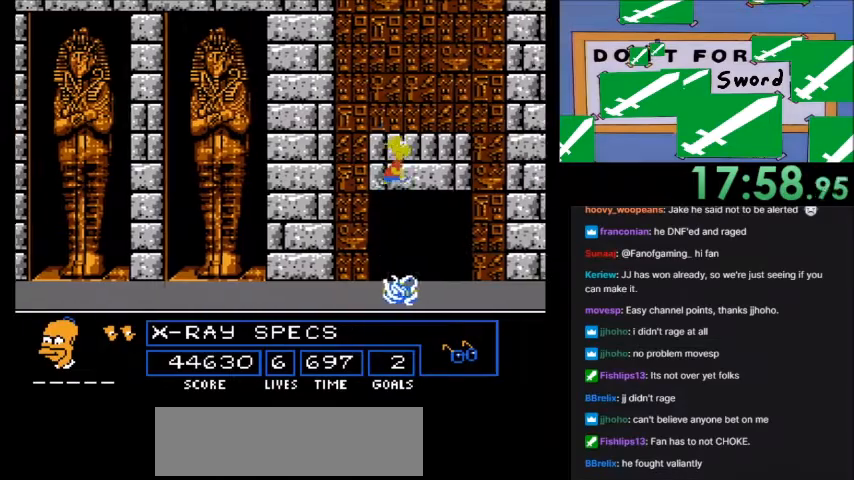
{"buttons": [], "events": []}
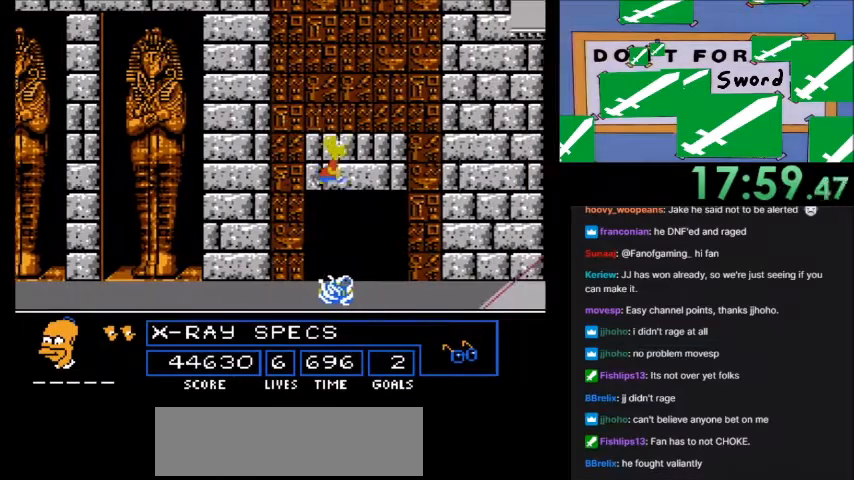
{"buttons": ["DPAD_RIGHT"], "events": [[433, "DPAD_RIGHT", "down"]]}
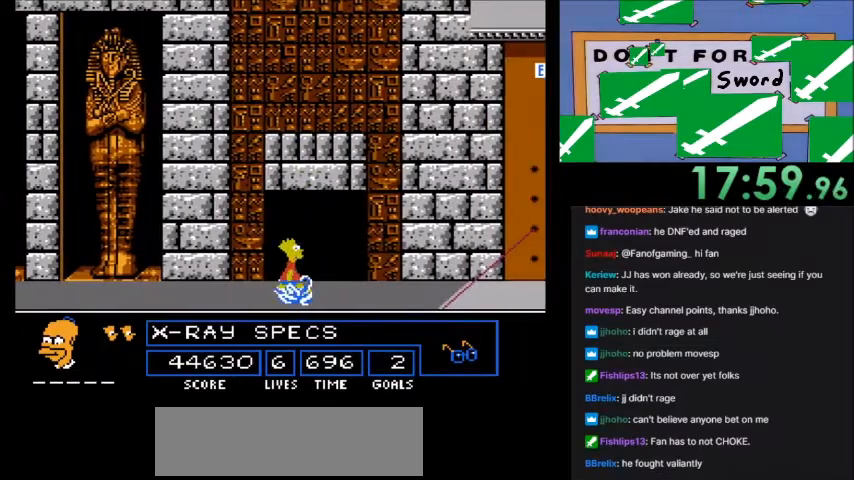
{"buttons": ["DPAD_RIGHT"], "events": []}
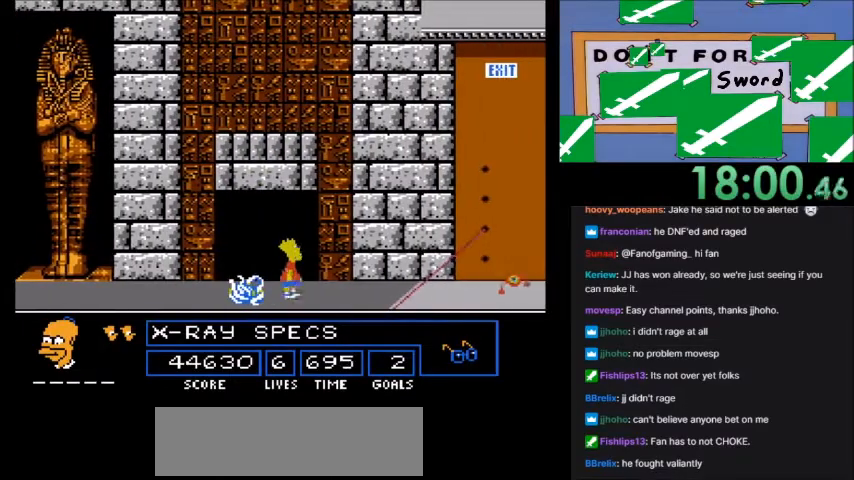
{"buttons": [], "events": [[66, "DPAD_RIGHT", "up"]]}
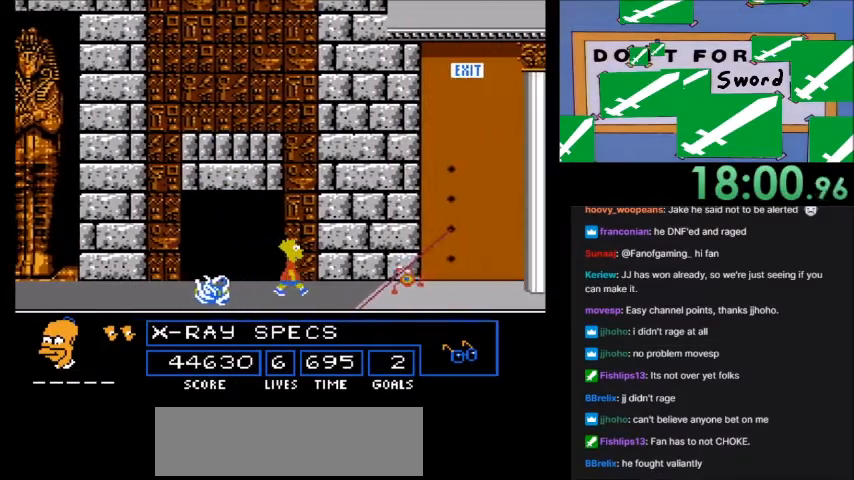
{"buttons": [], "events": []}
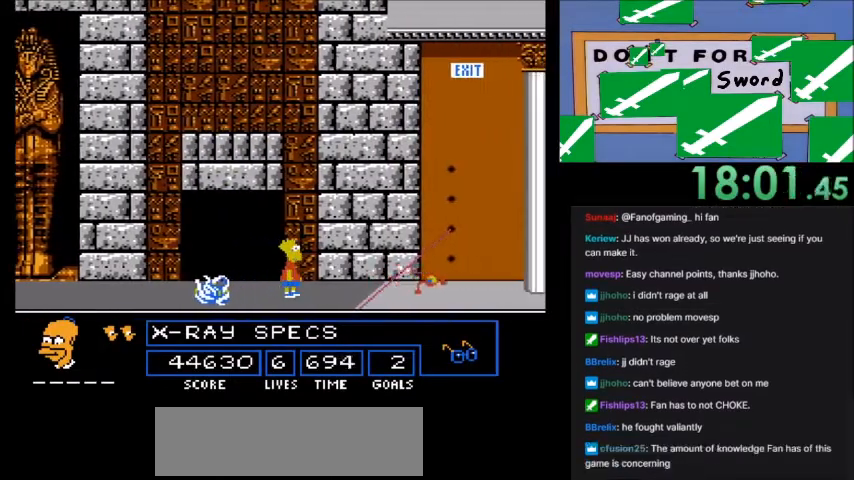
{"buttons": ["DPAD_RIGHT"], "events": [[300, "DPAD_RIGHT", "down"]]}
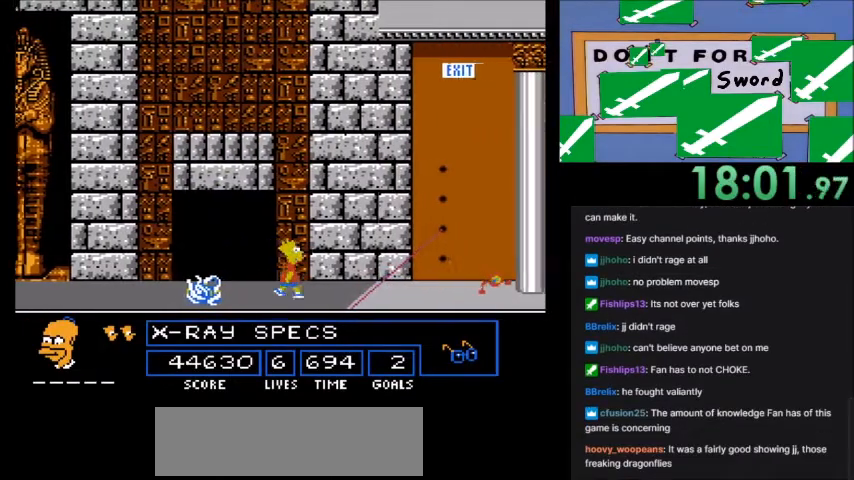
{"buttons": ["A", "B", "DPAD_RIGHT"], "events": [[234, "A", "down"], [267, "B", "down"]]}
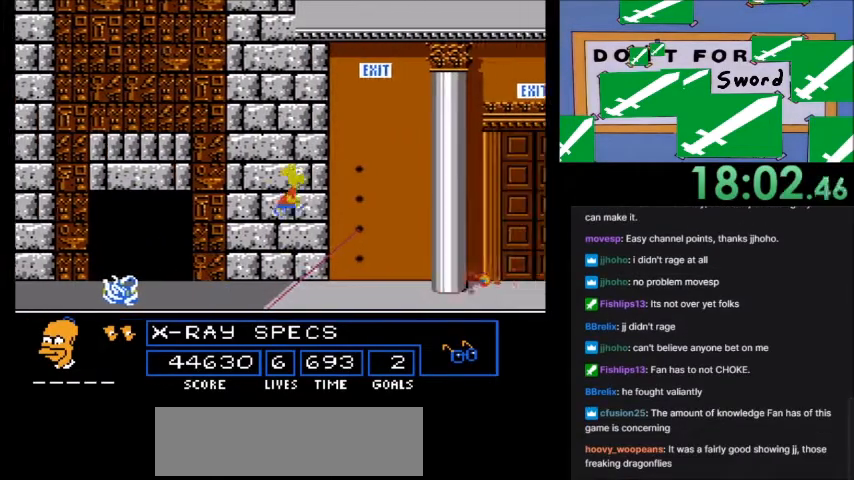
{"buttons": ["DPAD_RIGHT"], "events": [[433, "B", "up"], [467, "A", "up"]]}
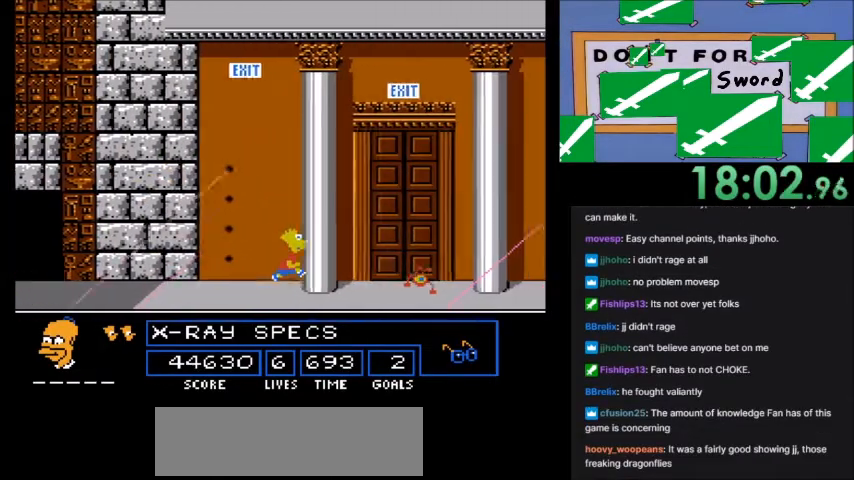
{"buttons": ["DPAD_RIGHT"], "events": [[200, "DPAD_RIGHT", "up"], [267, "DPAD_RIGHT", "down"]]}
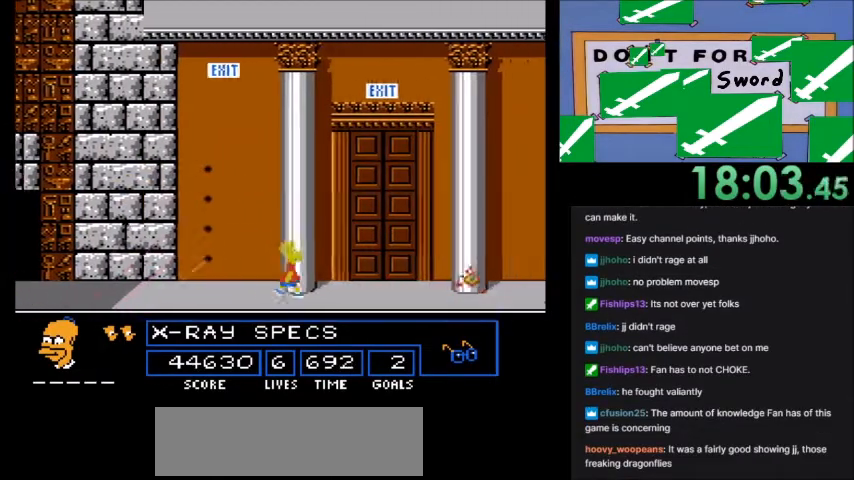
{"buttons": [], "events": [[433, "DPAD_RIGHT", "up"]]}
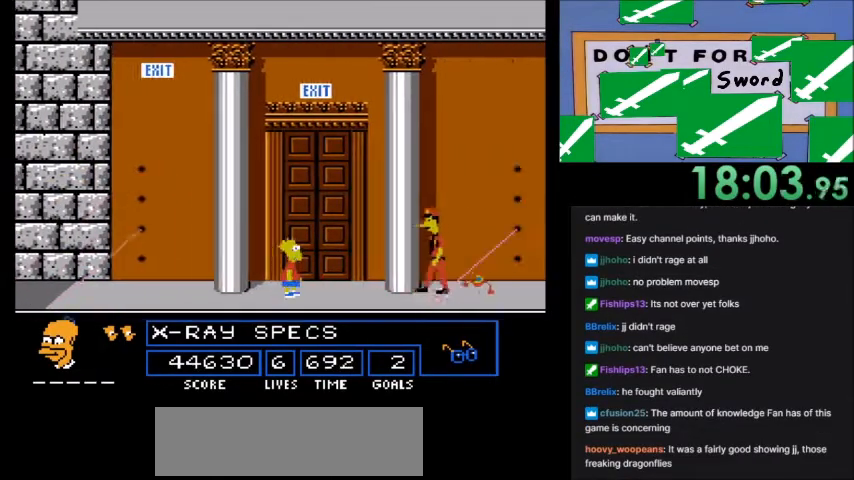
{"buttons": ["DPAD_RIGHT"], "events": [[234, "DPAD_RIGHT", "down"]]}
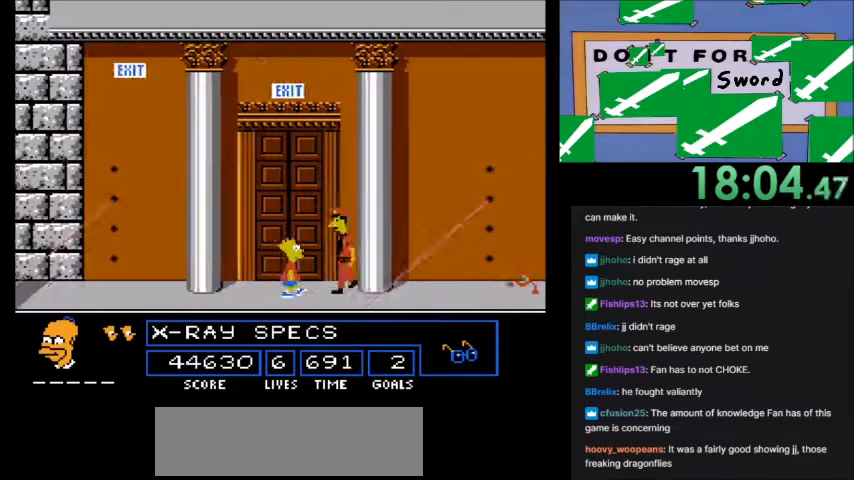
{"buttons": ["DPAD_RIGHT"], "events": []}
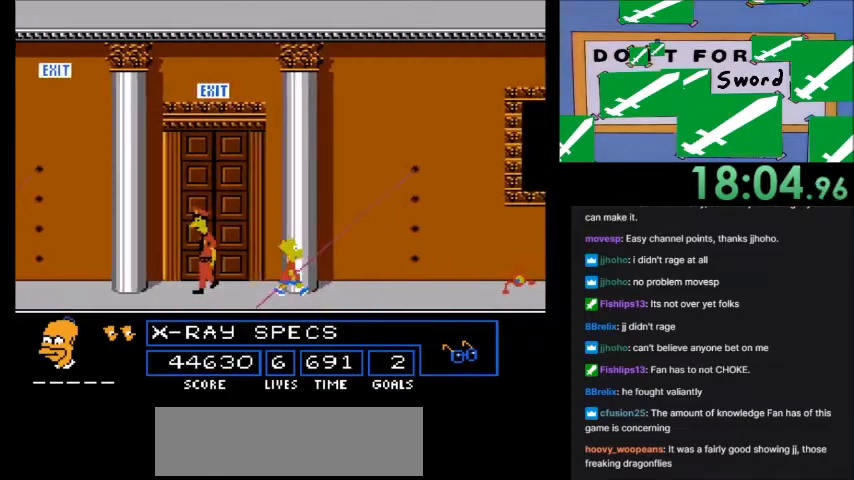
{"buttons": ["DPAD_RIGHT"], "events": [[267, "DPAD_RIGHT", "up"], [367, "DPAD_RIGHT", "down"]]}